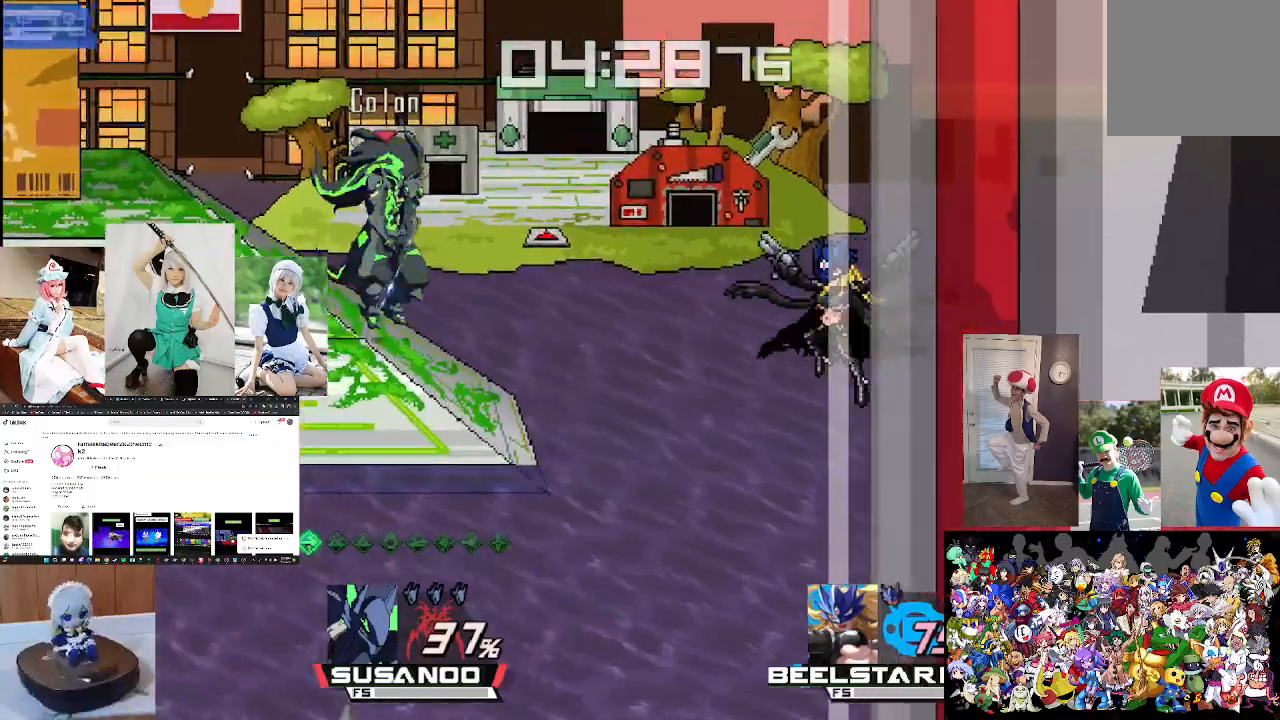
Gameplay with a controller (Xbox layout); each line is a JSON object with the inputs held at the frame after it. "events" lists button and stick changes between this image and that frame as [ms after this image, input, new state], when the widget could be followed in between.
{"buttons": [], "left_stick": "center", "right_stick": "right", "events": []}
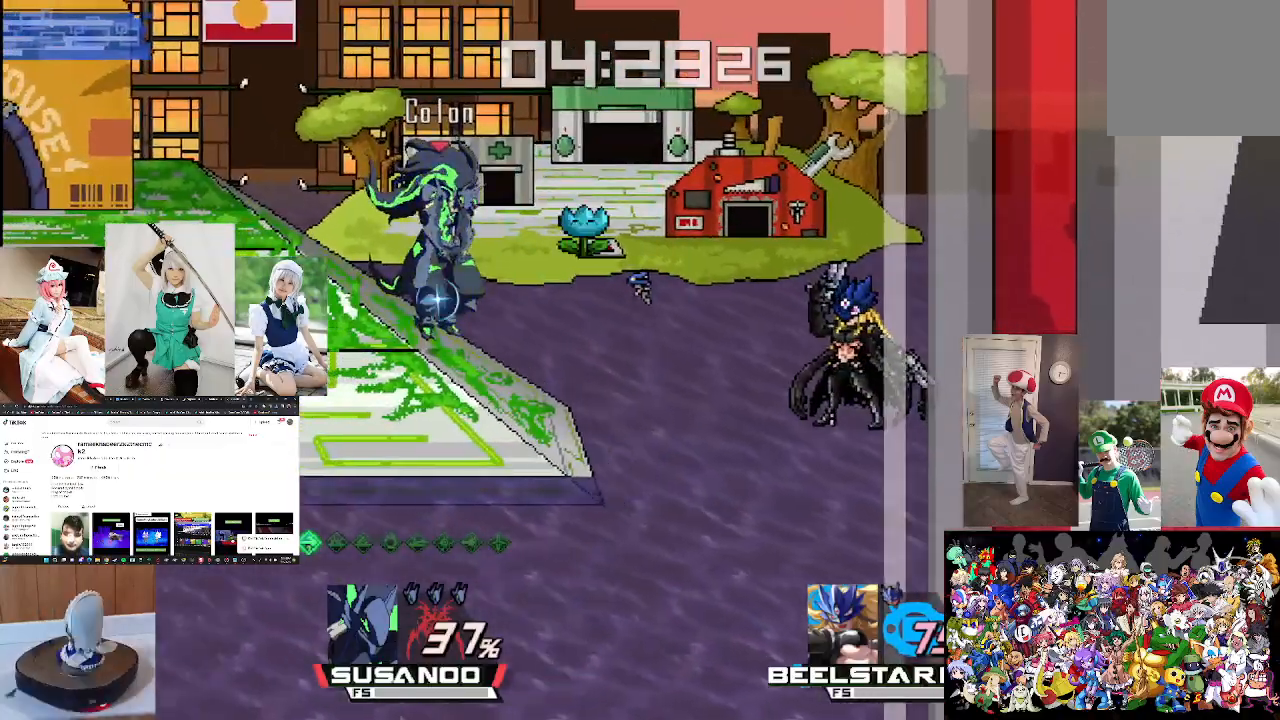
{"buttons": [], "left_stick": "left", "right_stick": "center", "events": [[33, "right_stick", "center"], [167, "left_stick", "left"]]}
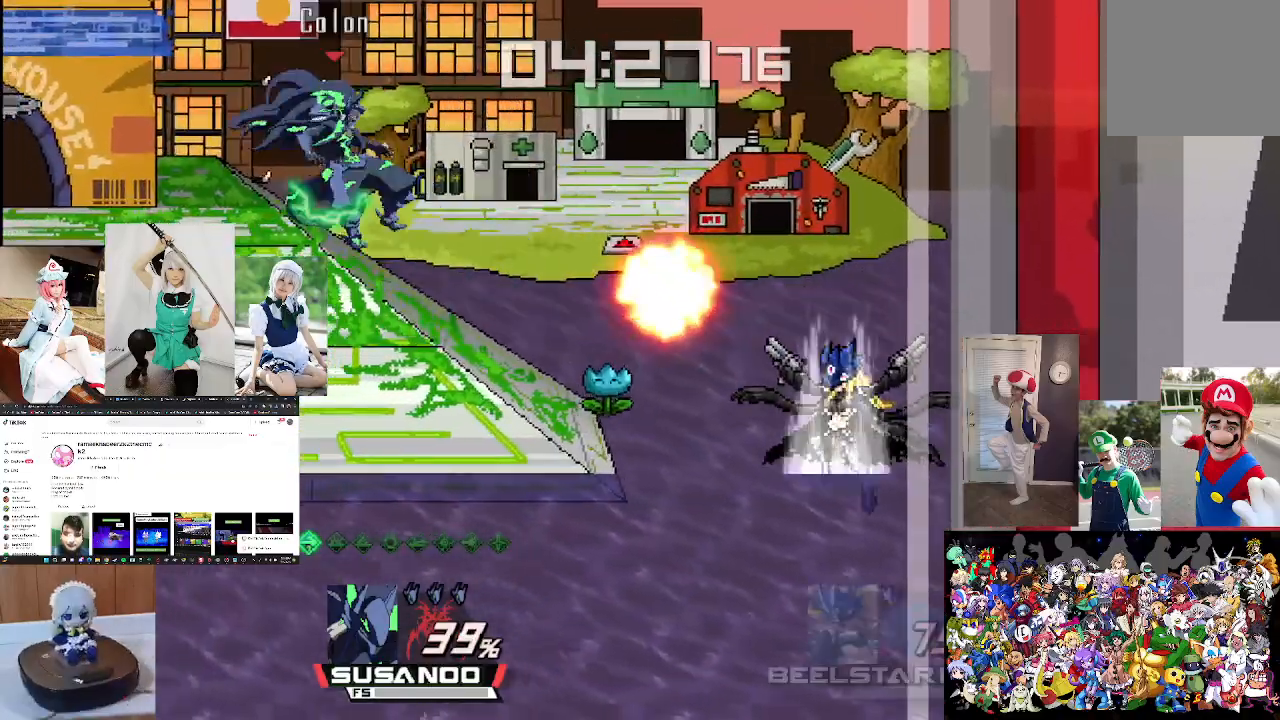
{"buttons": [], "left_stick": "right", "right_stick": "center", "events": [[167, "left_stick", "center"], [267, "left_stick", "right"], [400, "left_stick", "center"], [500, "left_stick", "right"]]}
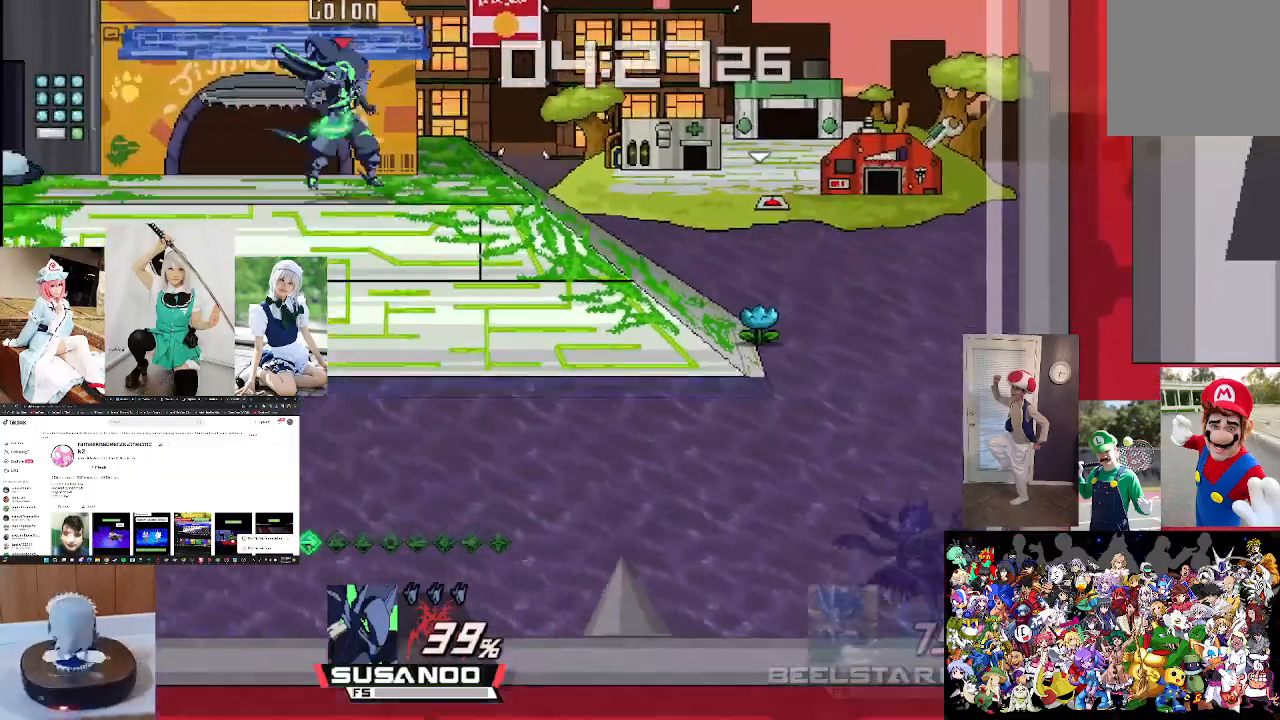
{"buttons": ["L3"], "left_stick": "center", "right_stick": "center", "events": [[133, "left_stick", "center"], [467, "L3", "down"]]}
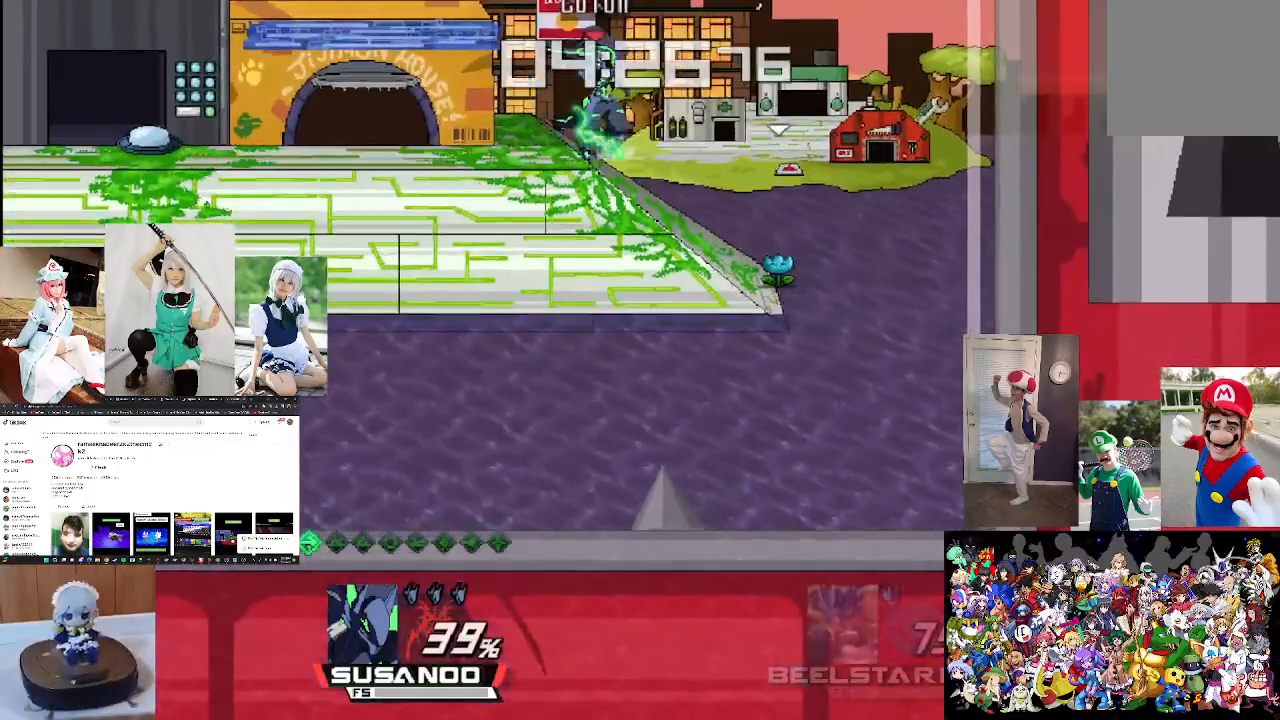
{"buttons": [], "left_stick": "center", "right_stick": "center", "events": [[100, "L3", "up"]]}
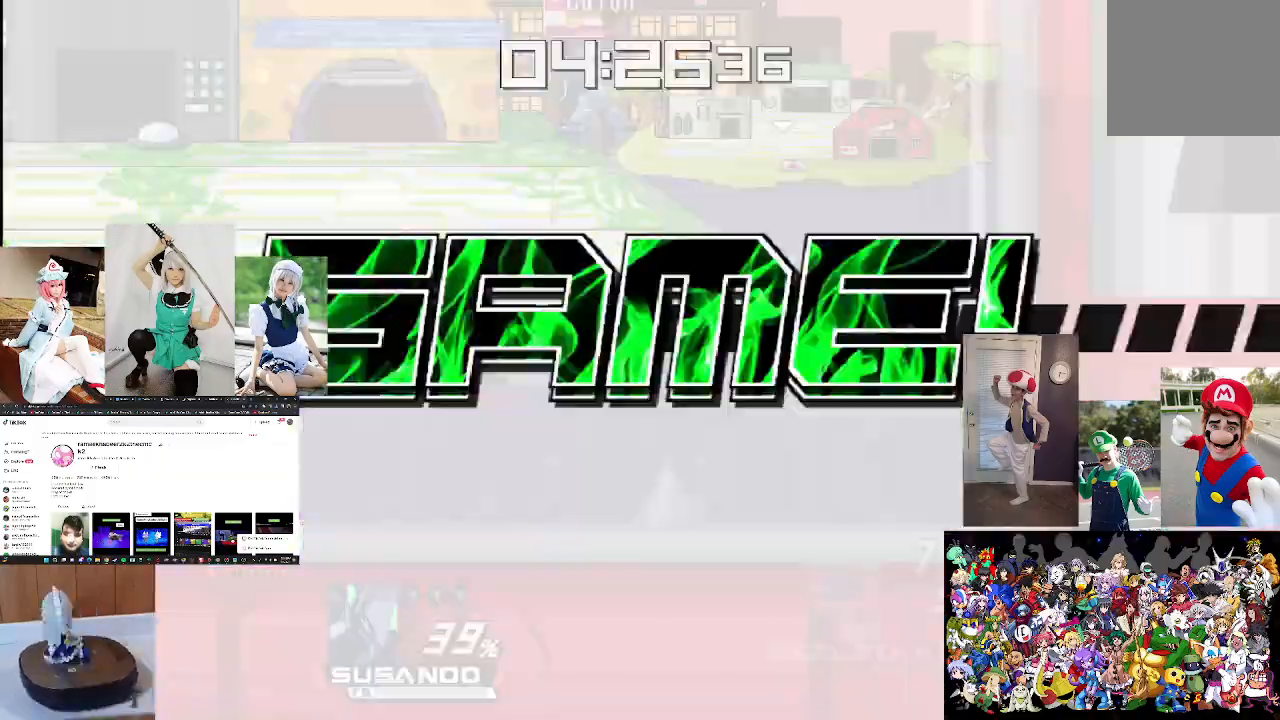
{"buttons": [], "left_stick": "center", "right_stick": "center", "events": []}
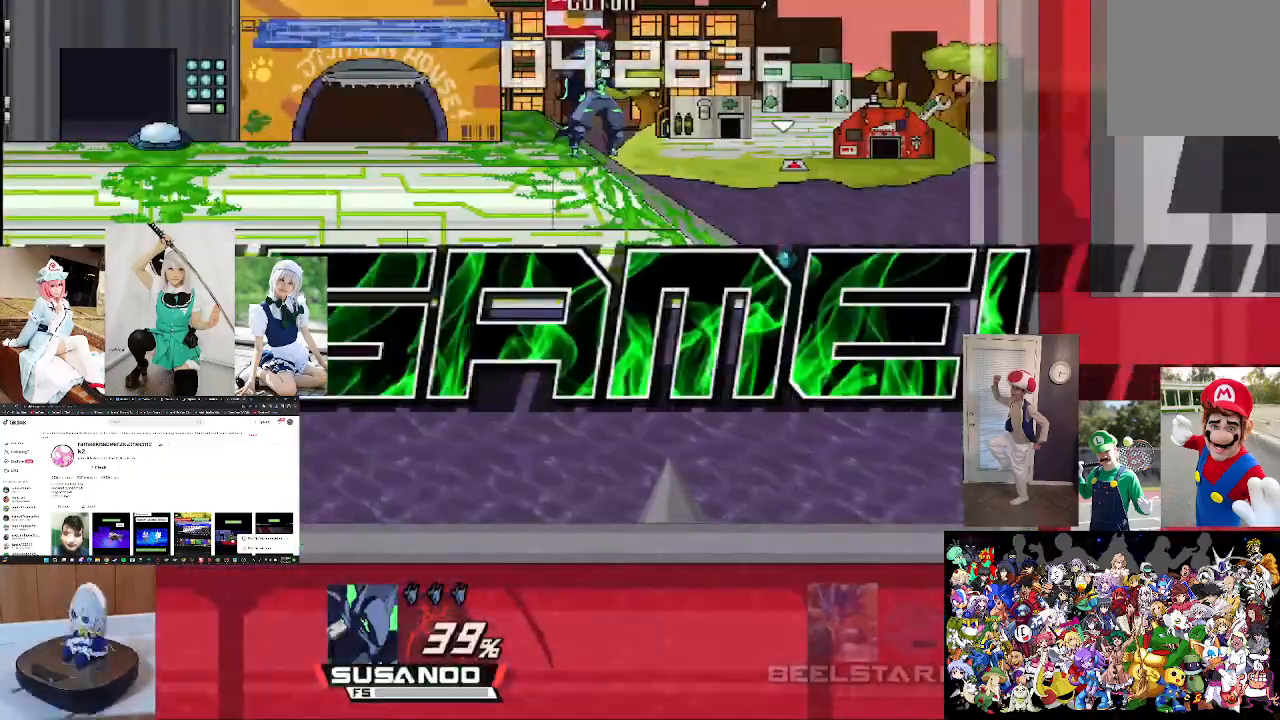
{"buttons": [], "left_stick": "center", "right_stick": "center", "events": []}
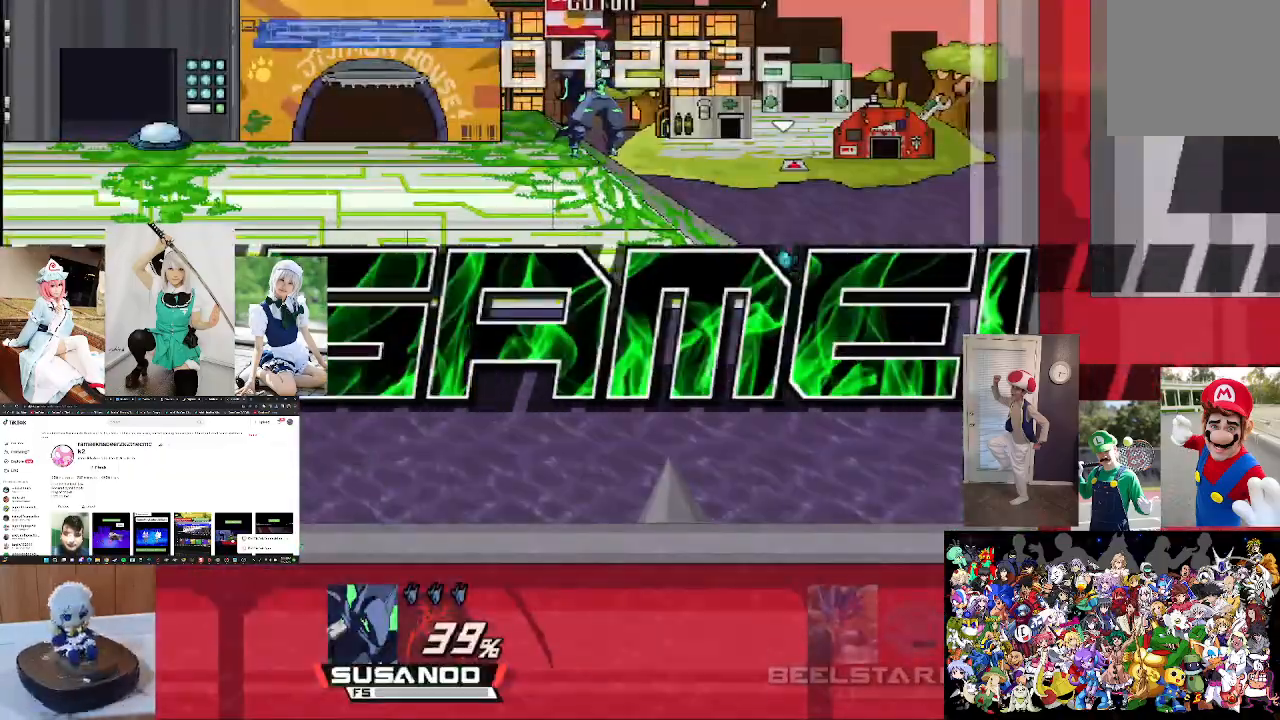
{"buttons": ["START"], "left_stick": "center", "right_stick": "center", "events": [[367, "START", "down"]]}
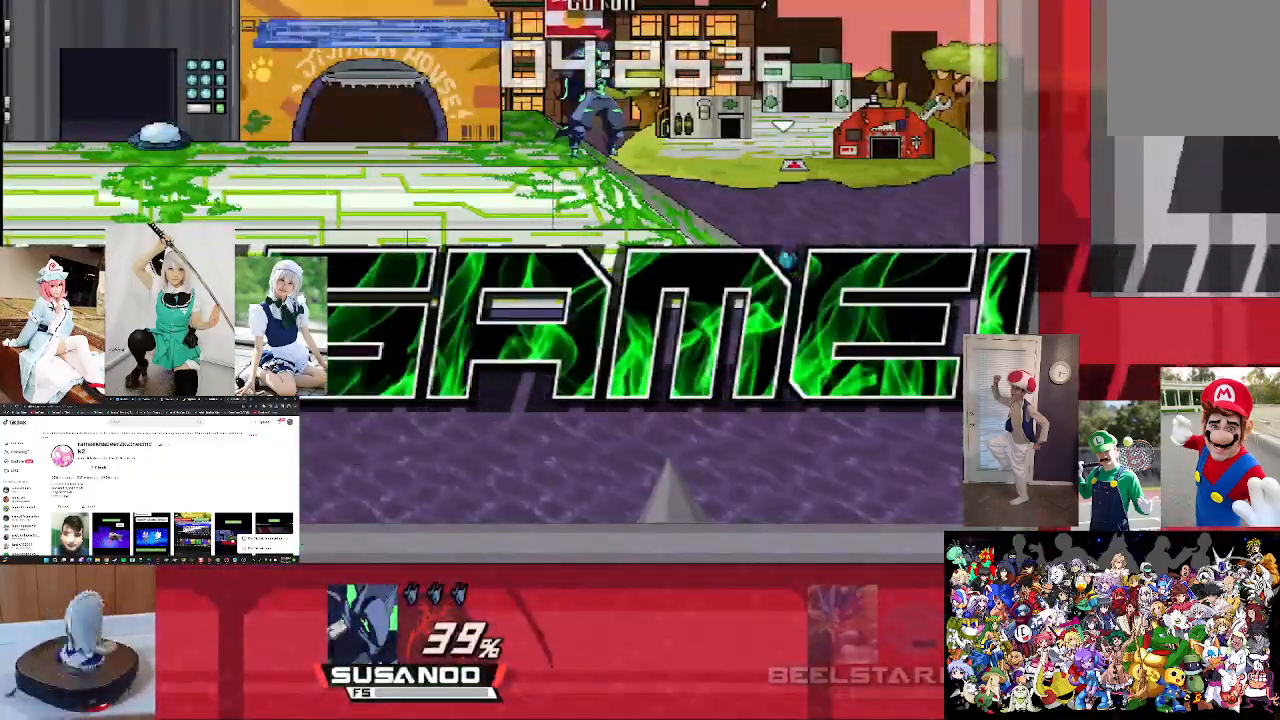
{"buttons": ["A", "START"], "left_stick": "center", "right_stick": "center", "events": [[67, "START", "up"], [200, "A", "down"], [200, "START", "down"], [333, "A", "up"], [333, "START", "up"], [467, "A", "down"], [467, "START", "down"]]}
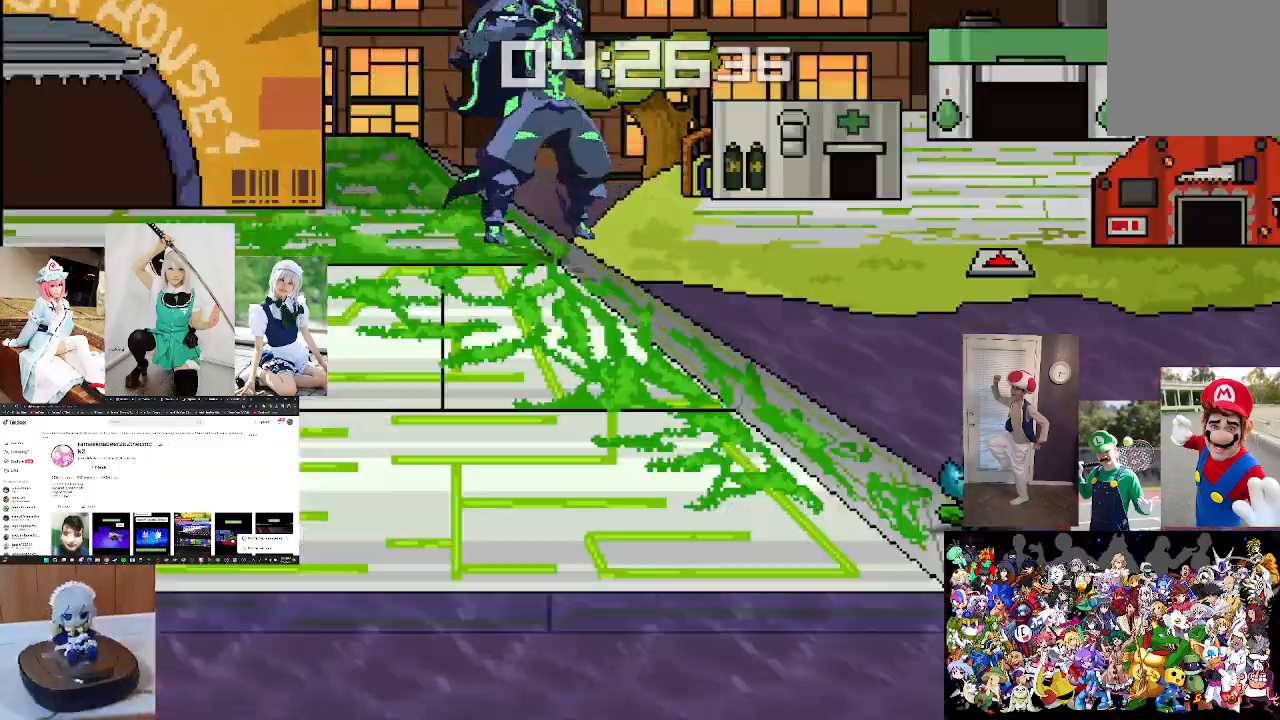
{"buttons": ["A", "START"], "left_stick": "center", "right_stick": "center"}
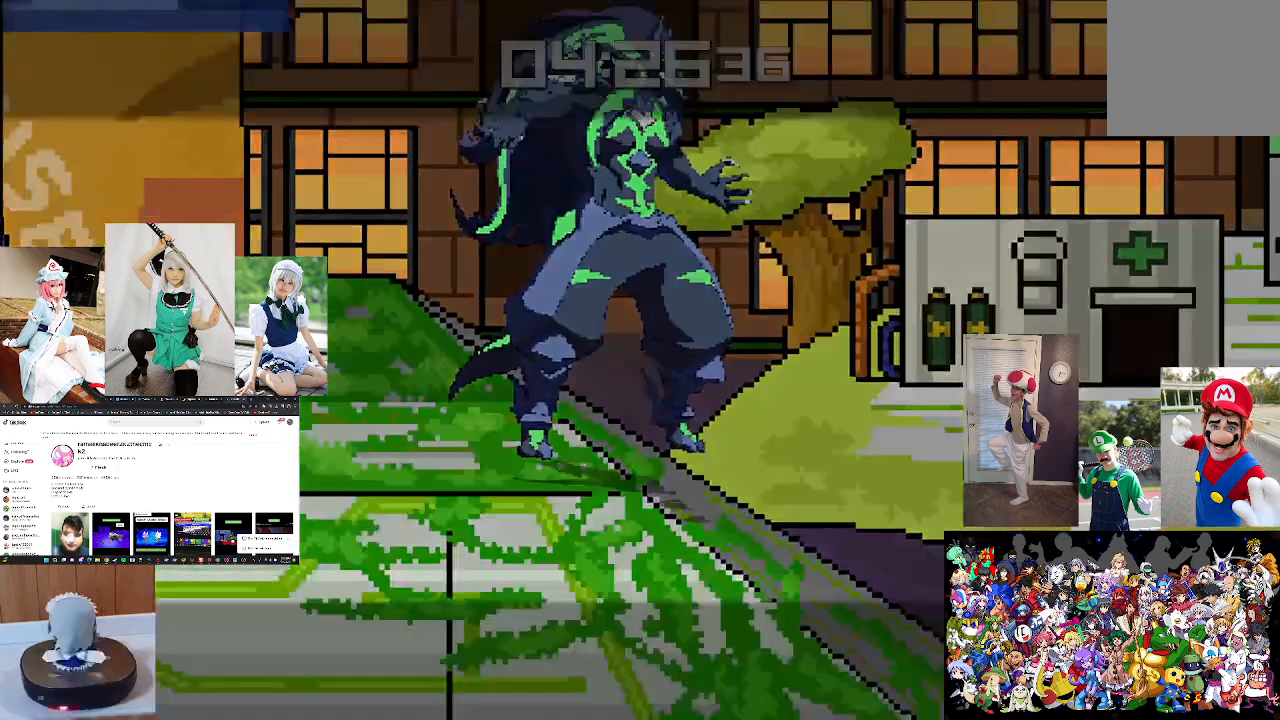
{"buttons": ["START"], "left_stick": "center", "right_stick": "center", "events": [[67, "A", "up"], [100, "START", "up"], [167, "A", "down"], [200, "START", "down"], [300, "A", "up"], [333, "START", "up"], [400, "A", "down"], [467, "START", "down"], [500, "A", "up"]]}
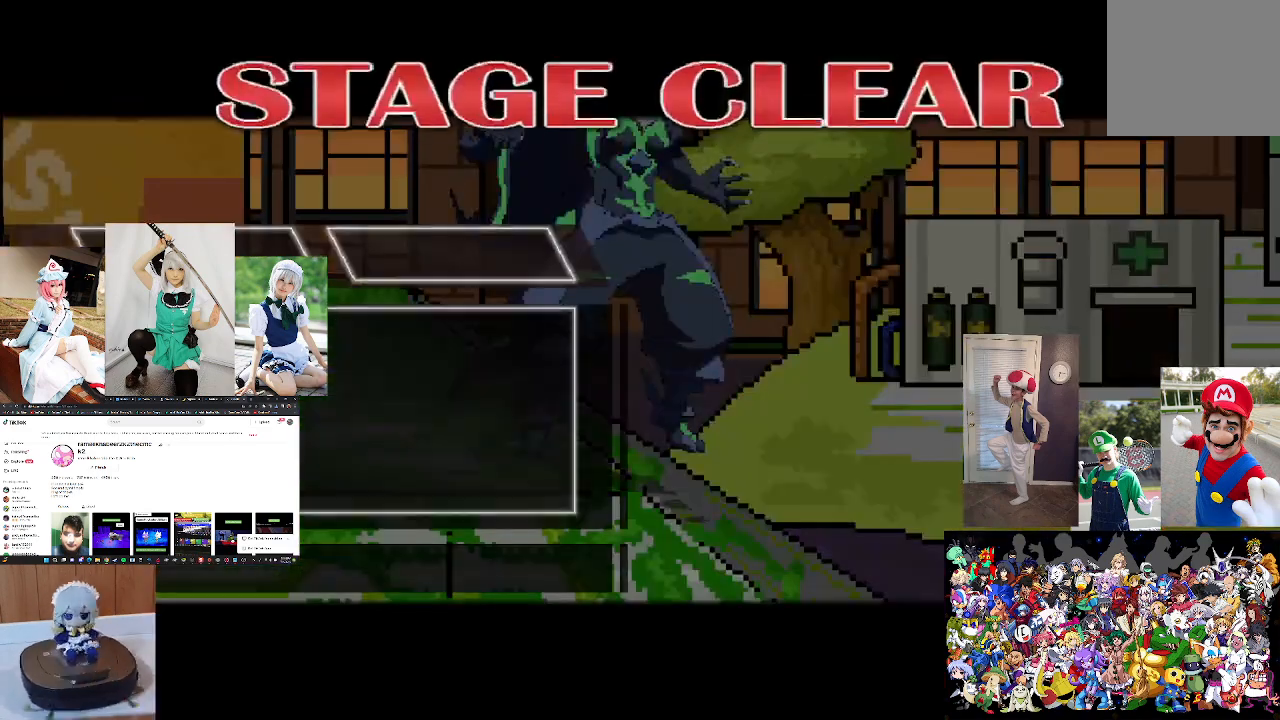
{"buttons": [], "left_stick": "center", "right_stick": "center", "events": [[33, "START", "up"], [133, "A", "down"], [133, "START", "down"], [233, "START", "up"], [267, "A", "up"], [367, "A", "down"], [367, "START", "down"], [467, "A", "up"], [467, "START", "up"]]}
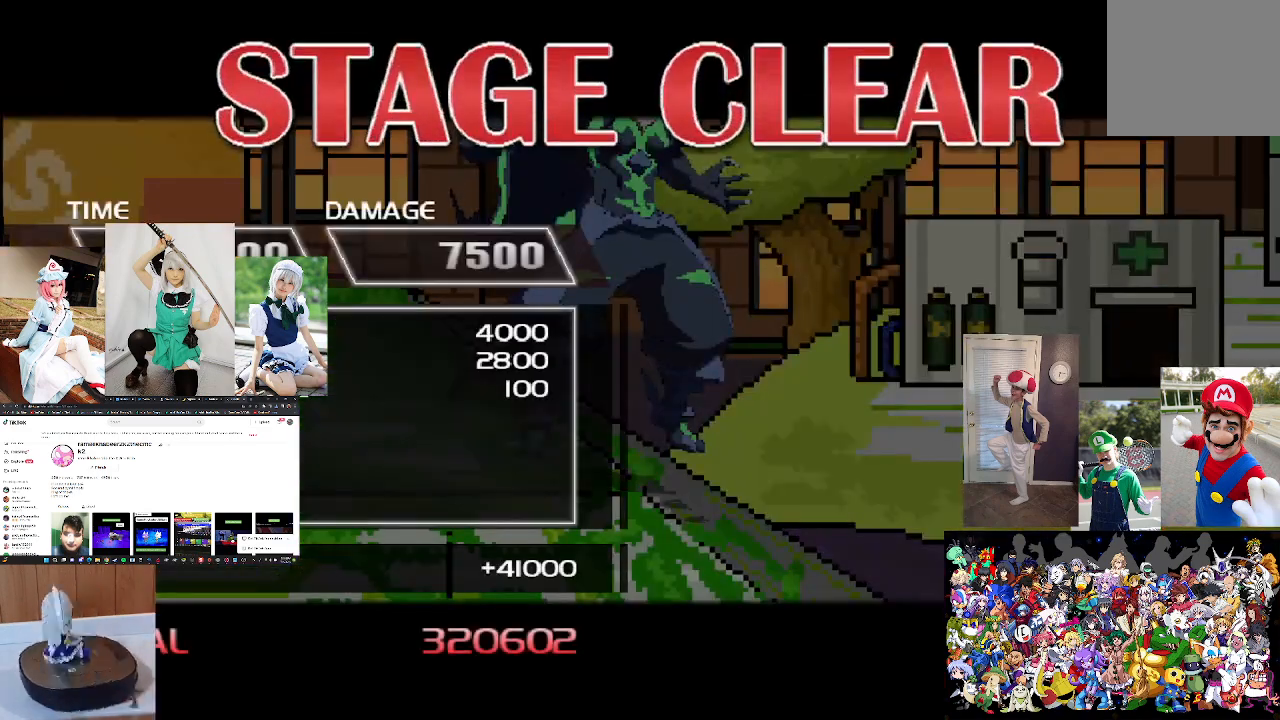
{"buttons": [], "left_stick": "center", "right_stick": "center", "events": [[100, "A", "down"], [133, "START", "down"], [233, "A", "up"], [233, "START", "up"]]}
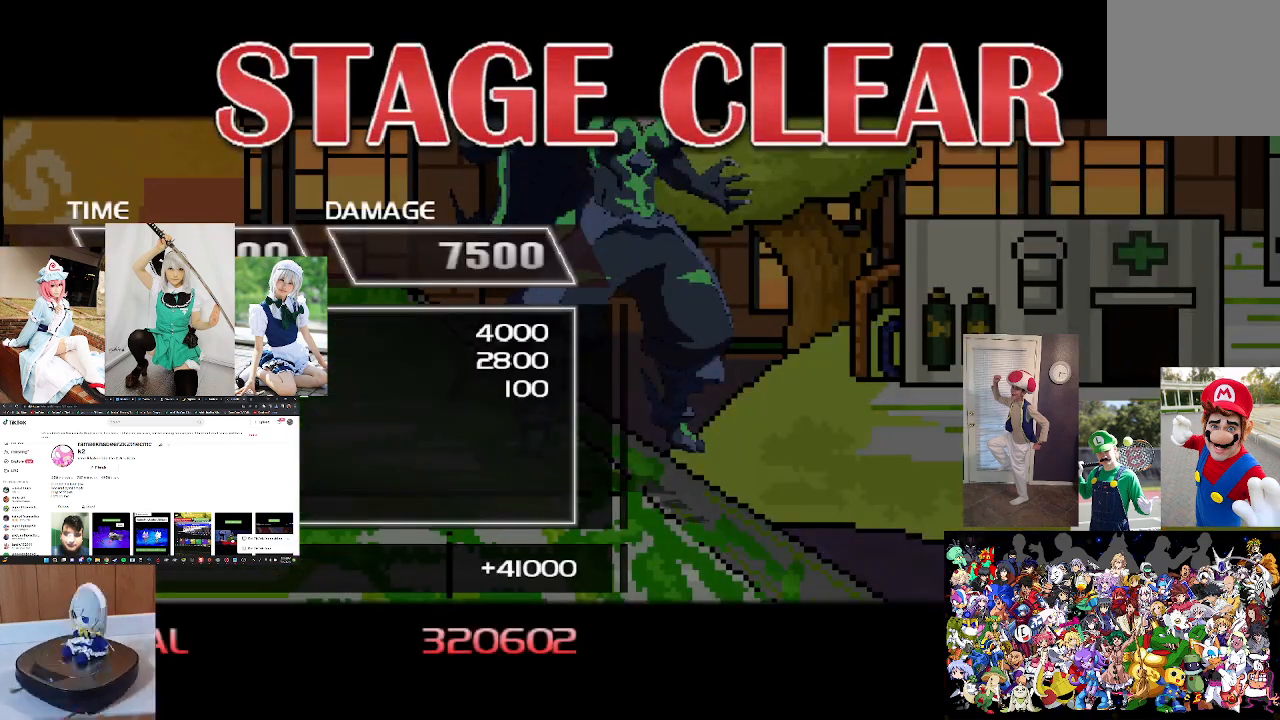
{"buttons": [], "left_stick": "center", "right_stick": "center", "events": []}
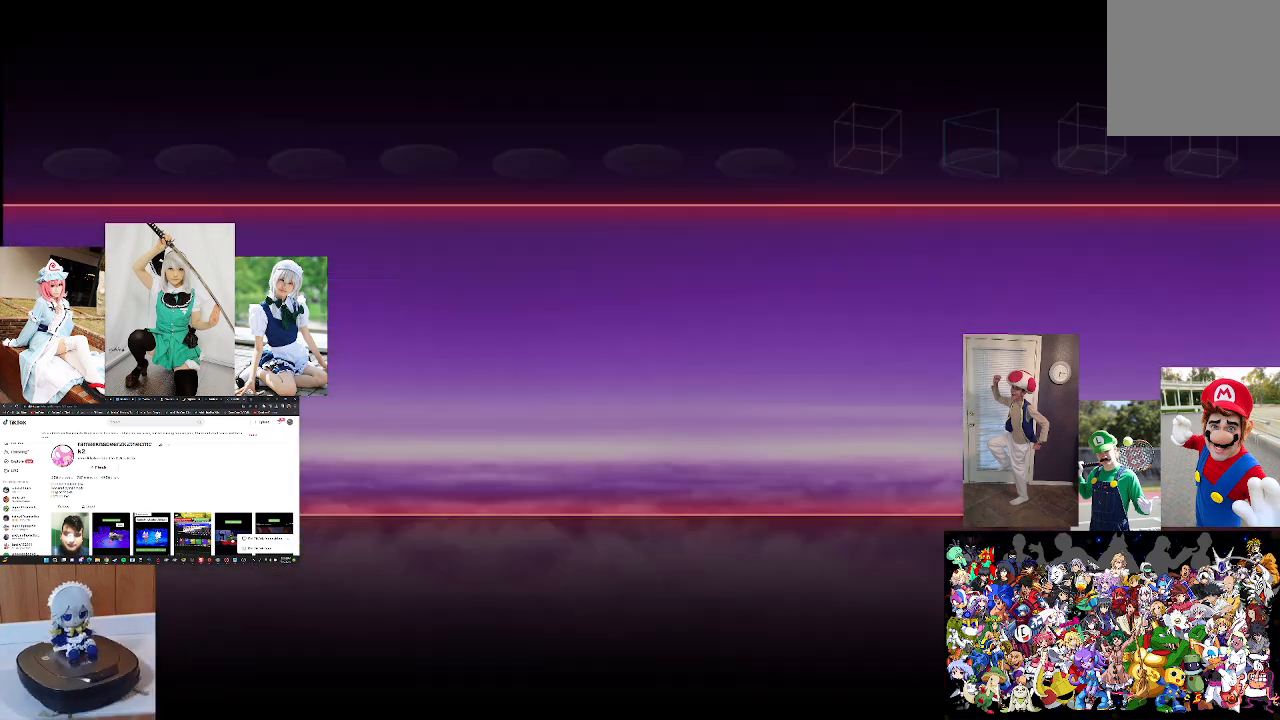
{"buttons": [], "left_stick": "center", "right_stick": "center", "events": []}
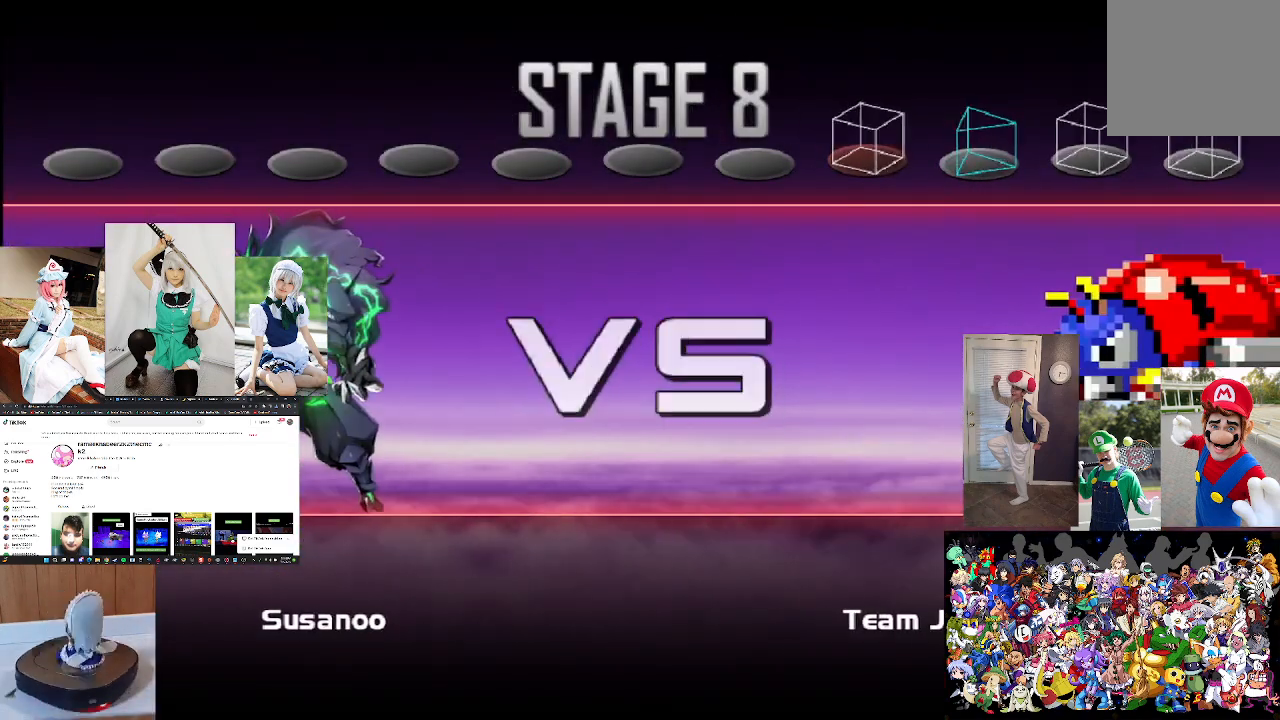
{"buttons": [], "left_stick": "center", "right_stick": "center", "events": []}
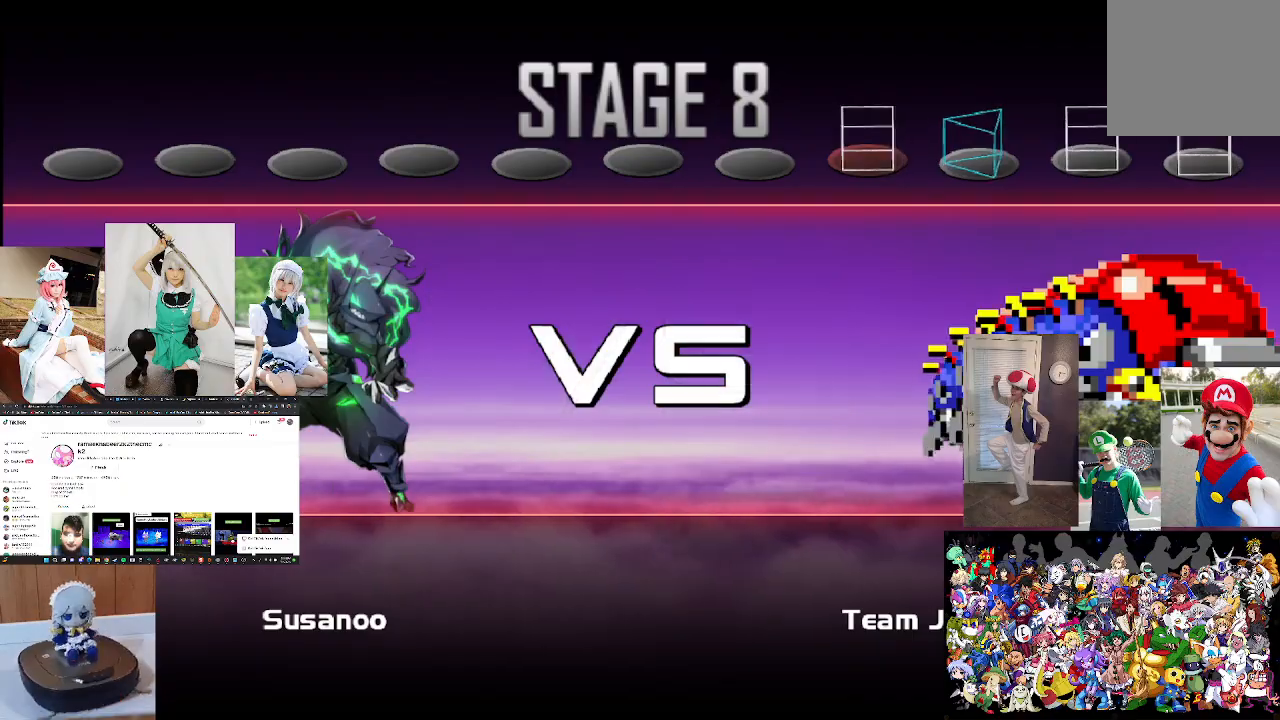
{"buttons": [], "left_stick": "center", "right_stick": "center", "events": [[333, "A", "down"], [333, "START", "down"], [467, "A", "up"], [467, "START", "up"]]}
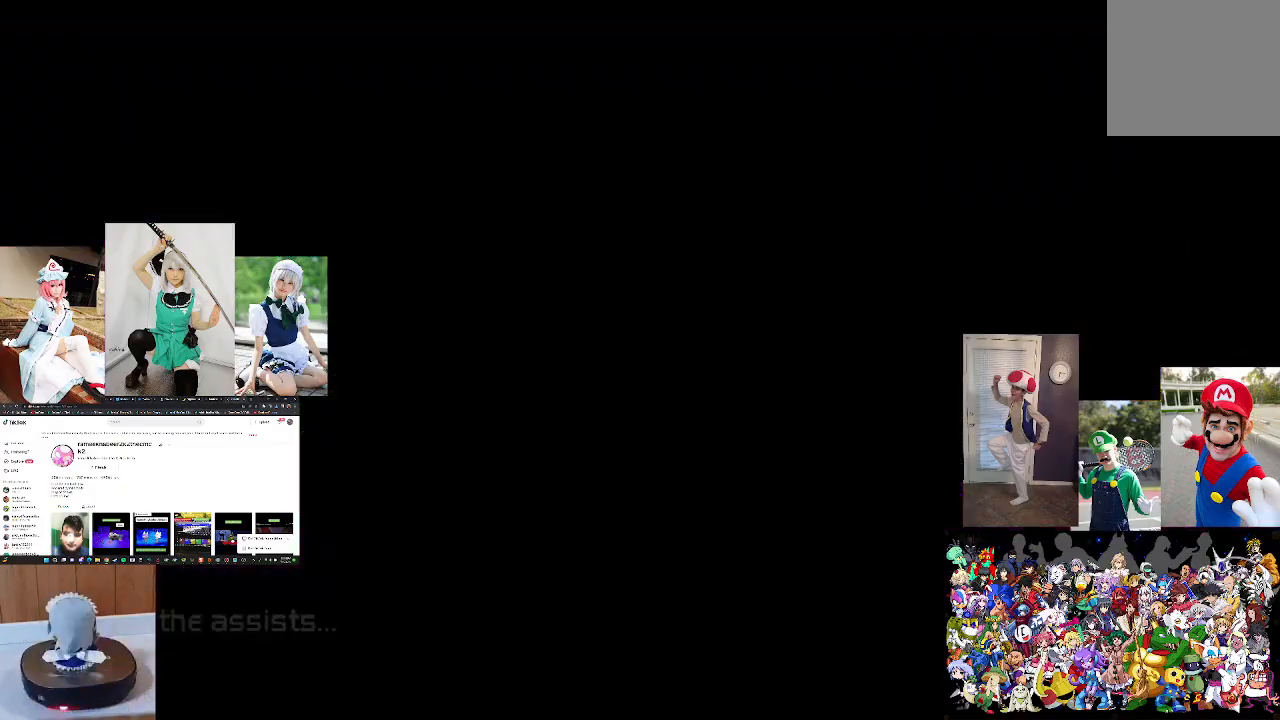
{"buttons": [], "left_stick": "center", "right_stick": "center", "events": []}
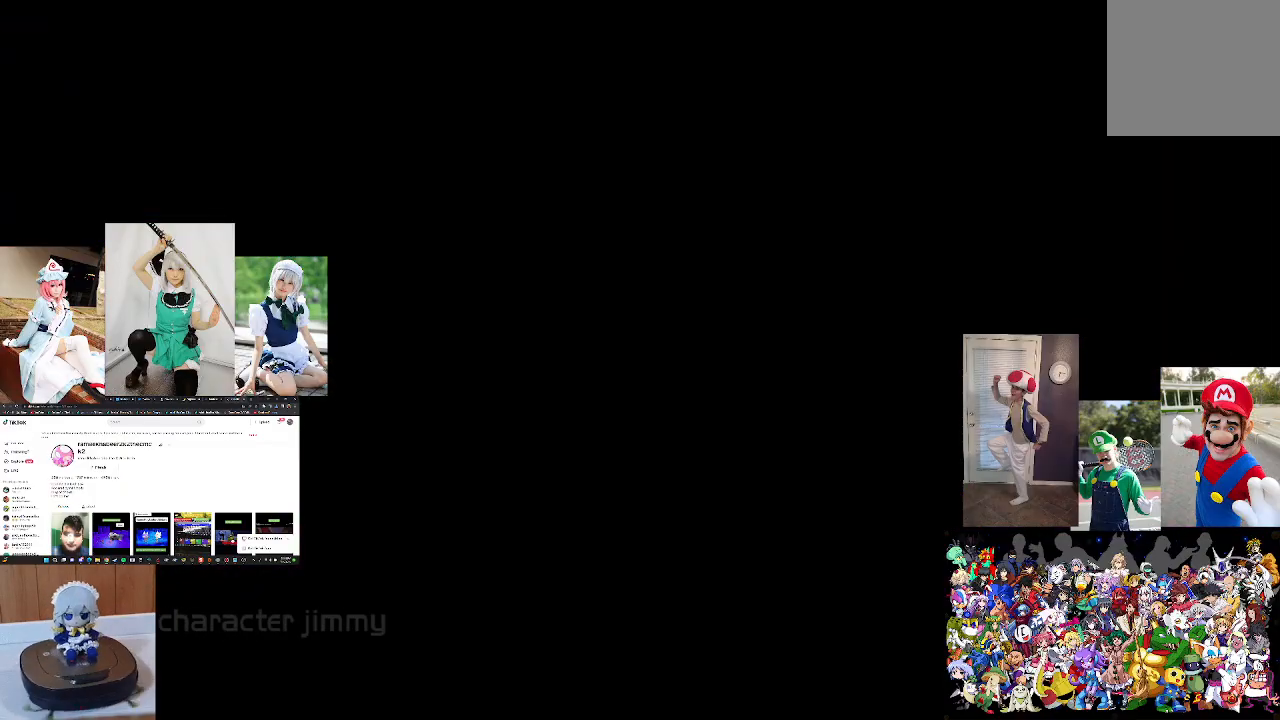
{"buttons": [], "left_stick": "center", "right_stick": "center", "events": []}
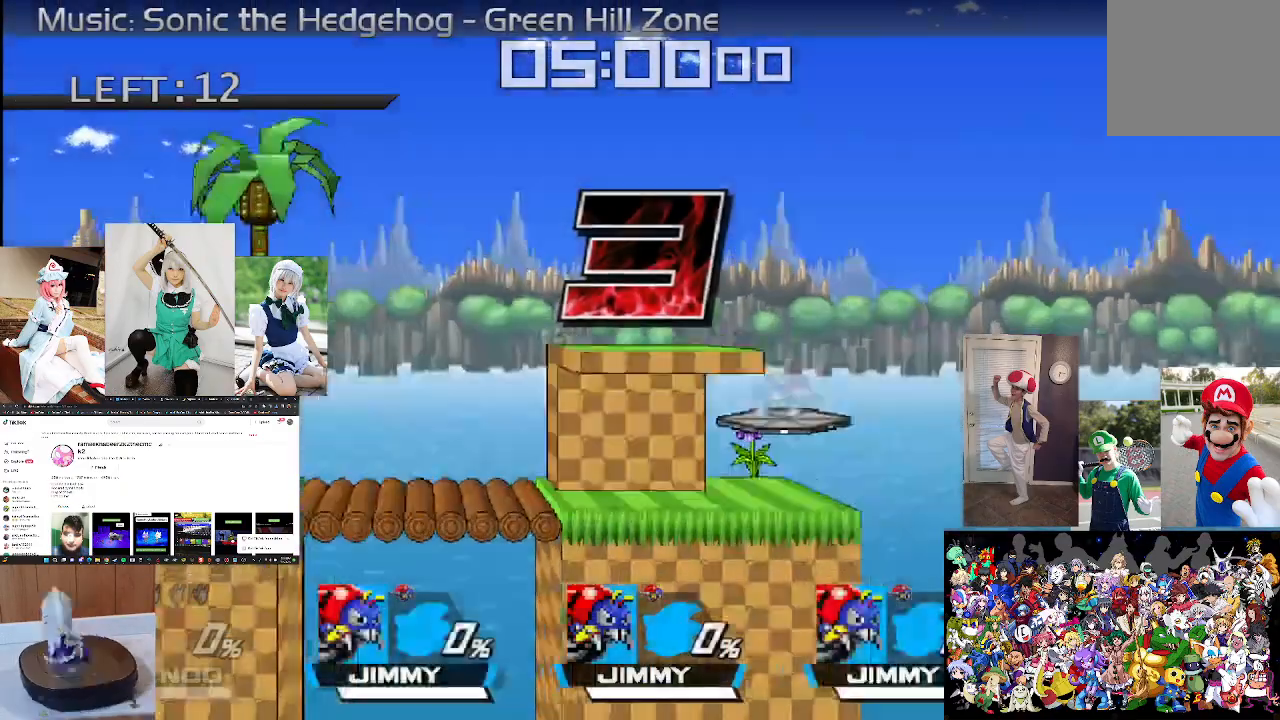
{"buttons": [], "left_stick": "center", "right_stick": "center", "events": []}
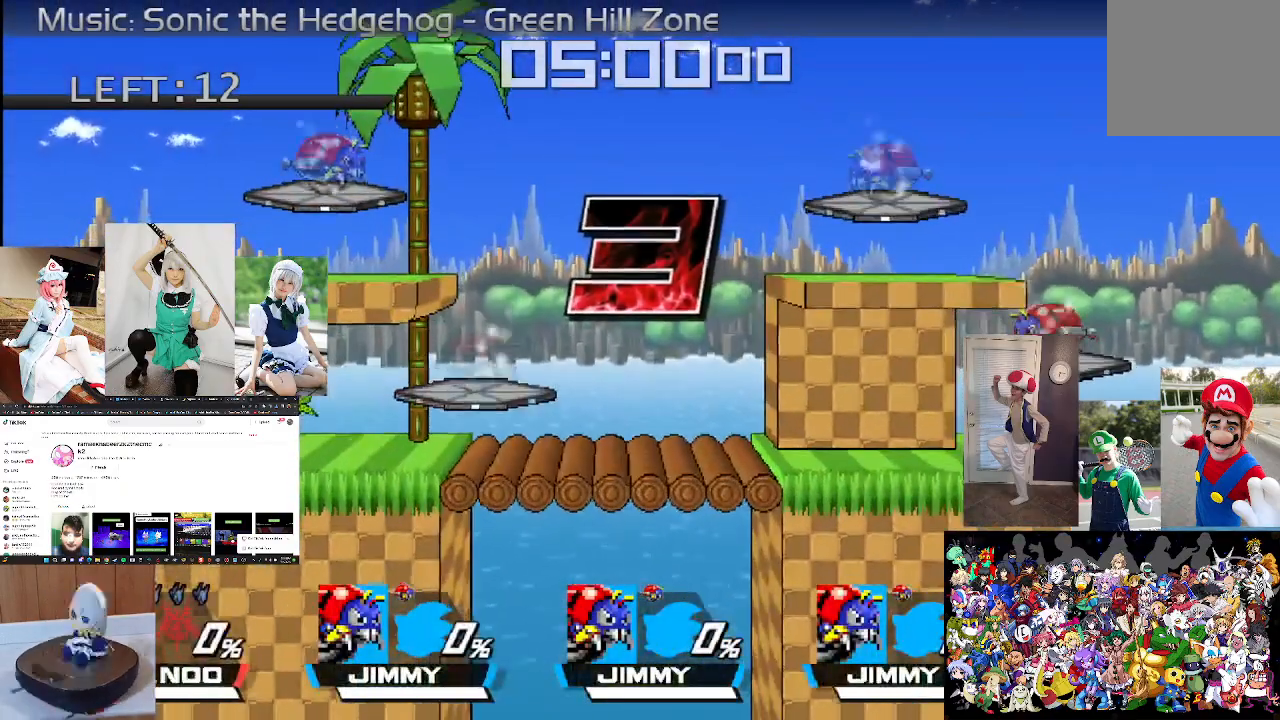
{"buttons": [], "left_stick": "center", "right_stick": "center", "events": []}
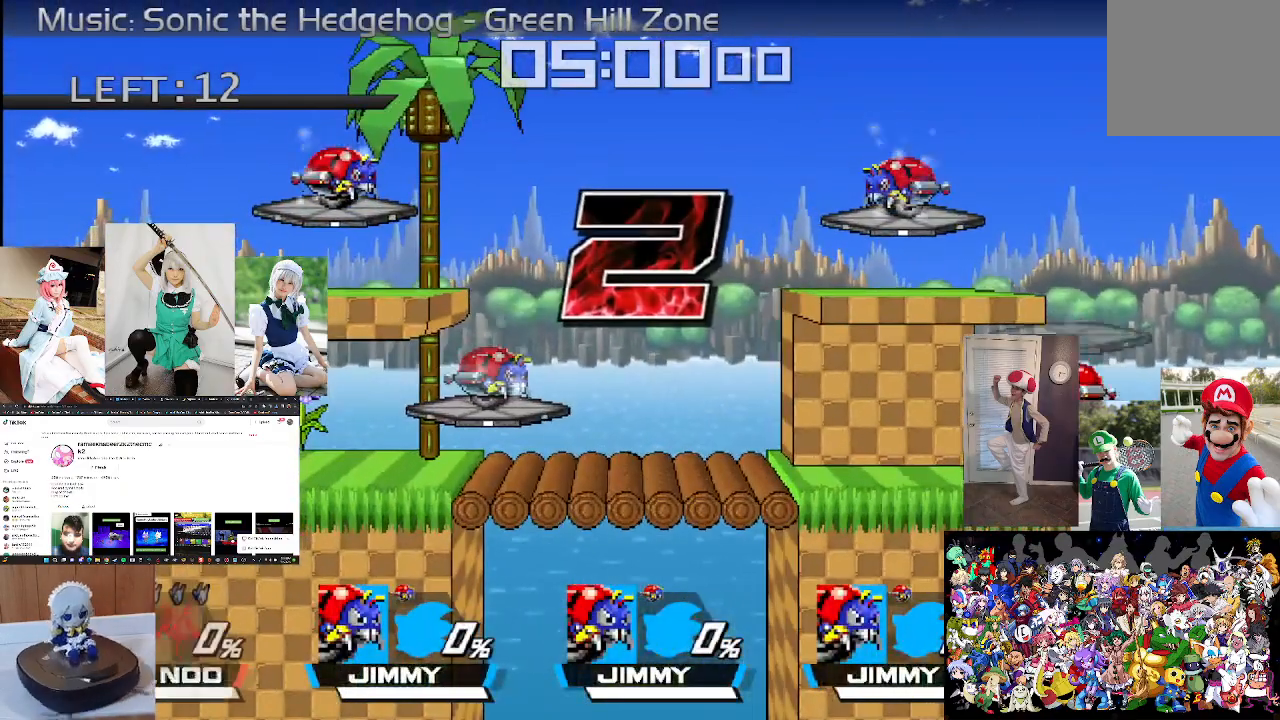
{"buttons": [], "left_stick": "center", "right_stick": "center", "events": []}
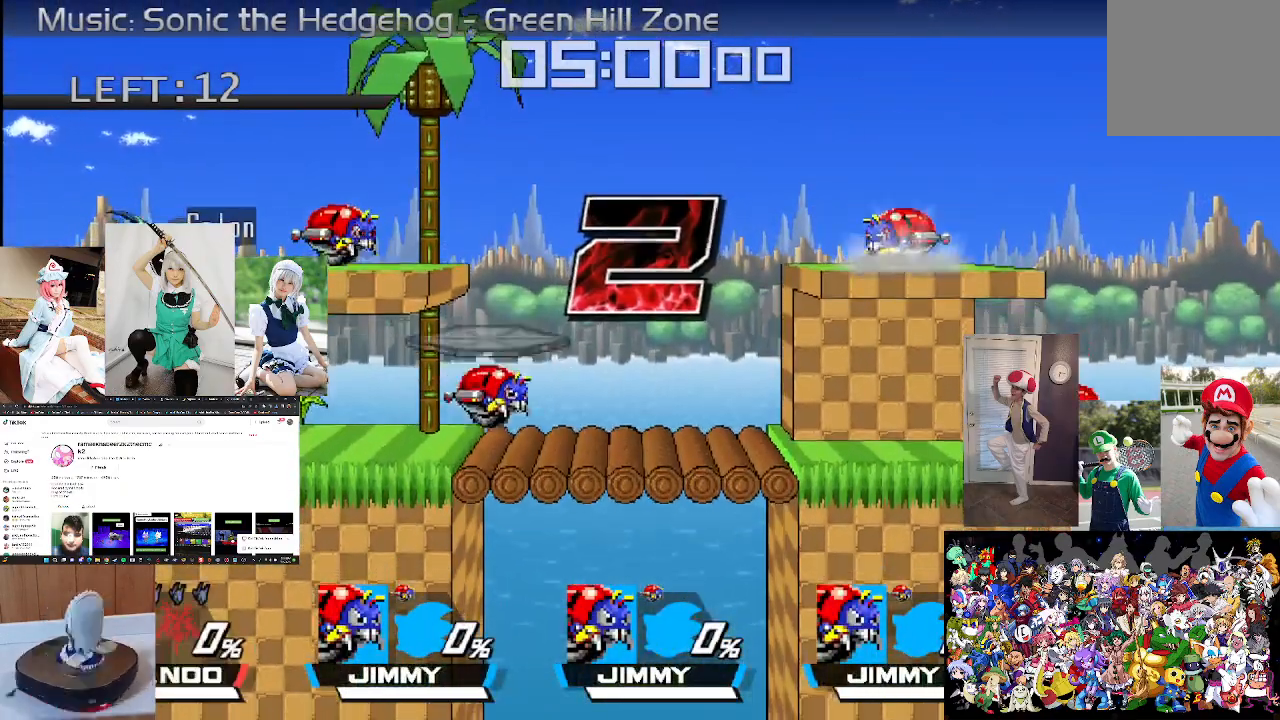
{"buttons": [], "left_stick": "center", "right_stick": "center", "events": []}
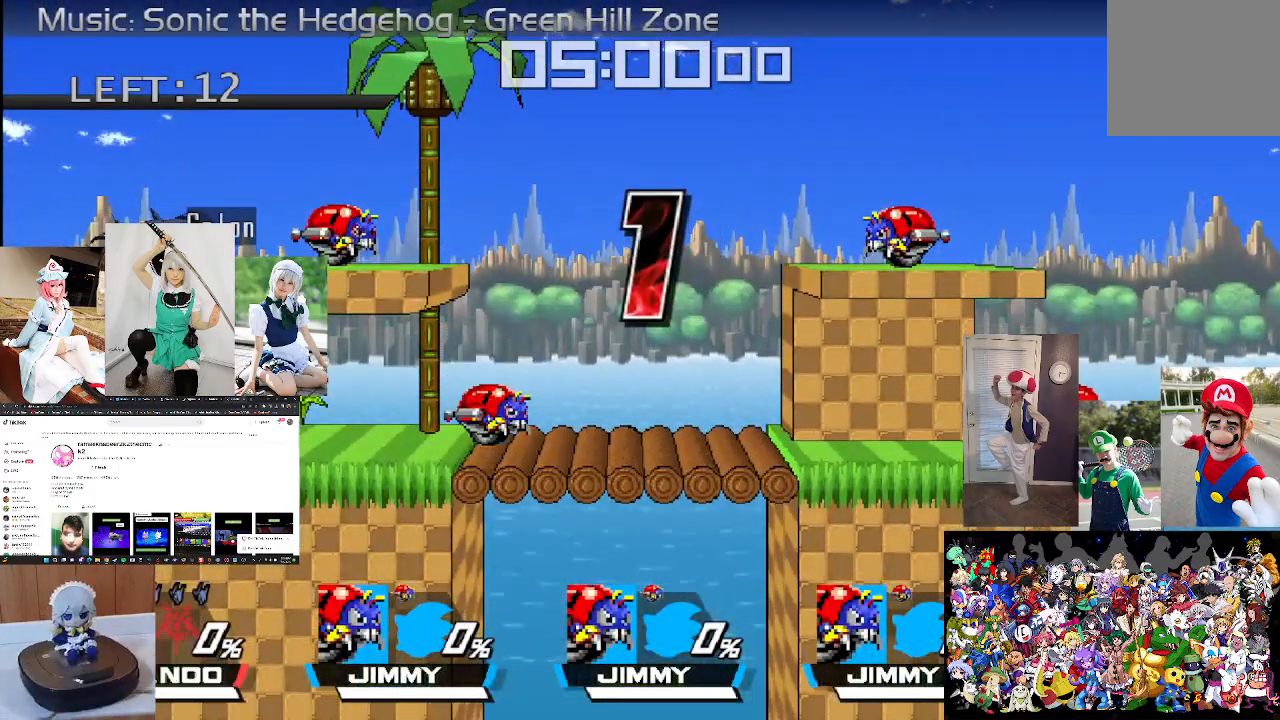
{"buttons": [], "left_stick": "center", "right_stick": "center", "events": [[367, "left_stick", "right"], [467, "left_stick", "center"]]}
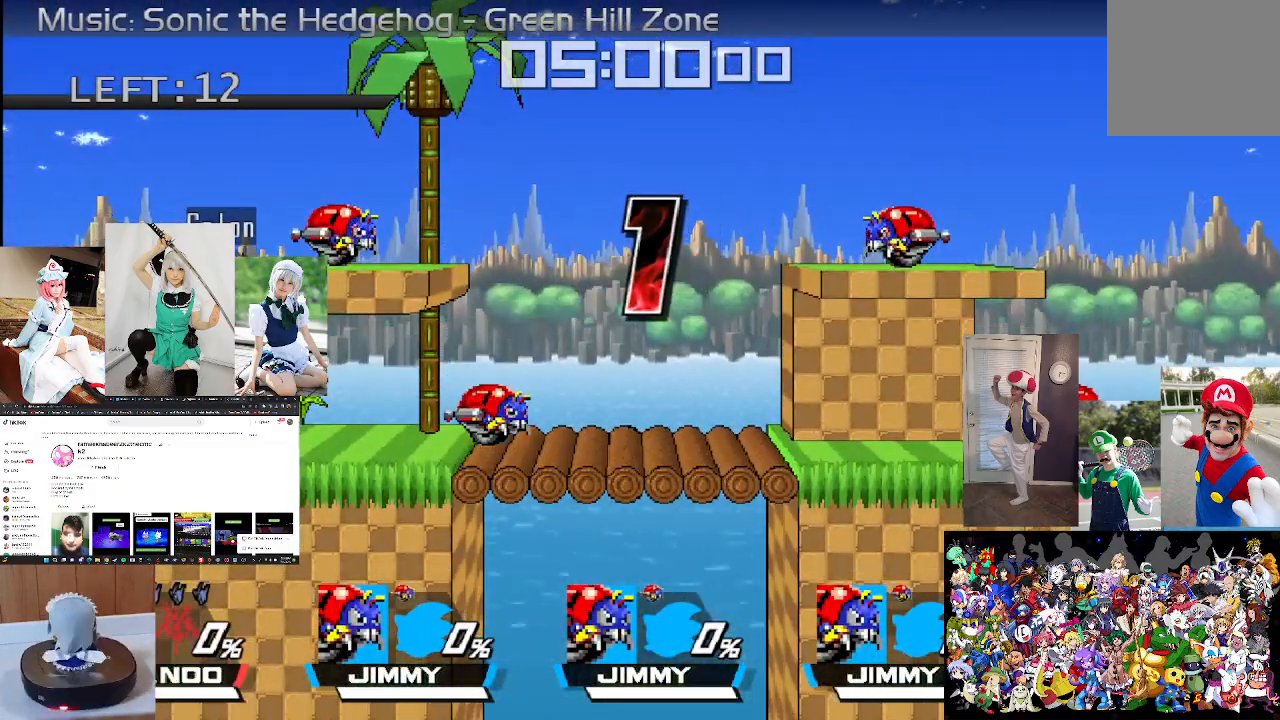
{"buttons": [], "left_stick": "right", "right_stick": "center", "events": [[100, "left_stick", "right"], [167, "B", "down"], [267, "B", "up"], [333, "B", "down"], [433, "B", "up"]]}
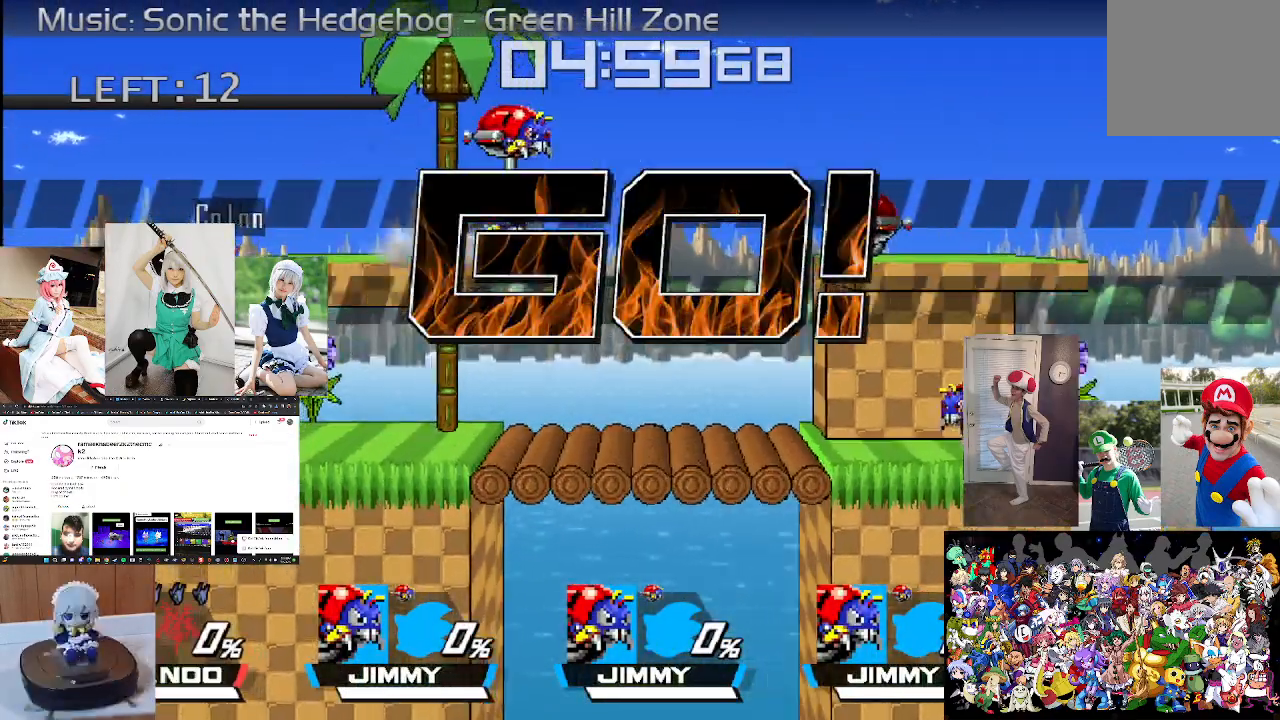
{"buttons": [], "left_stick": "center", "right_stick": "center", "events": [[33, "B", "down"], [100, "B", "up"], [300, "left_stick", "center"]]}
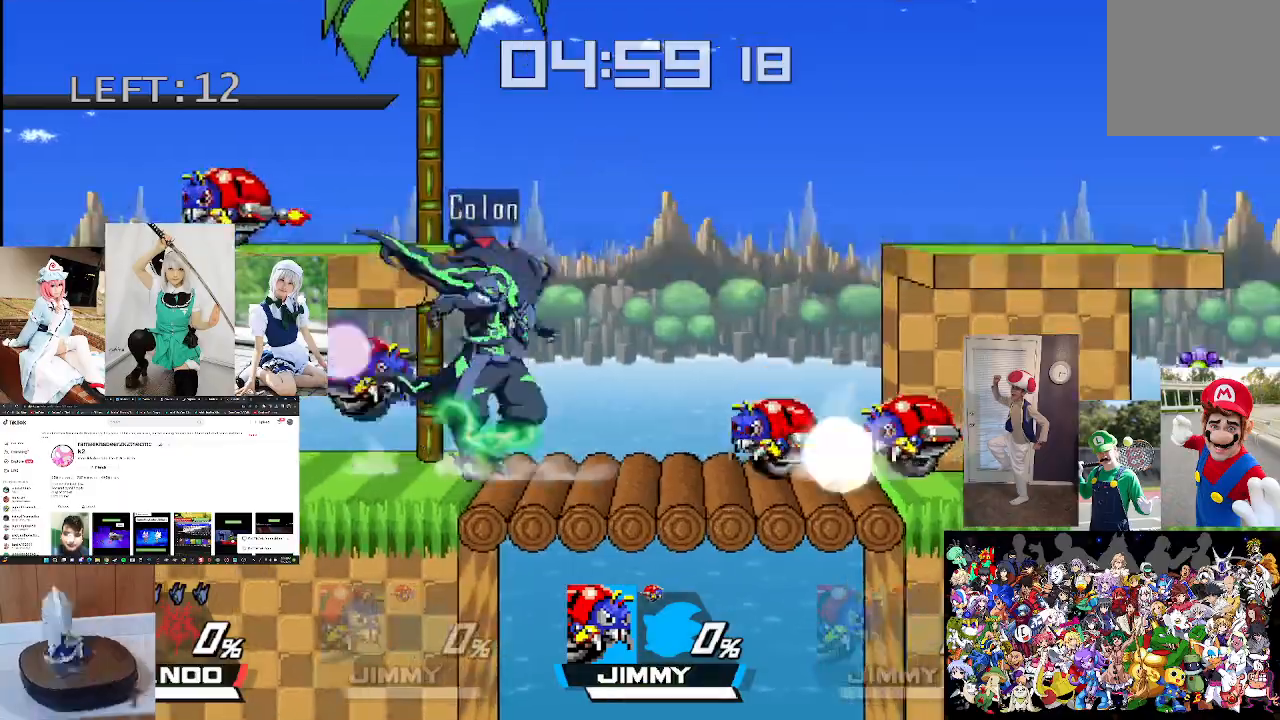
{"buttons": [], "left_stick": "center", "right_stick": "center", "events": [[100, "right_stick", "right"], [167, "left_stick", "left"], [200, "right_stick", "center"], [300, "left_stick", "center"], [333, "right_stick", "right"], [433, "right_stick", "center"]]}
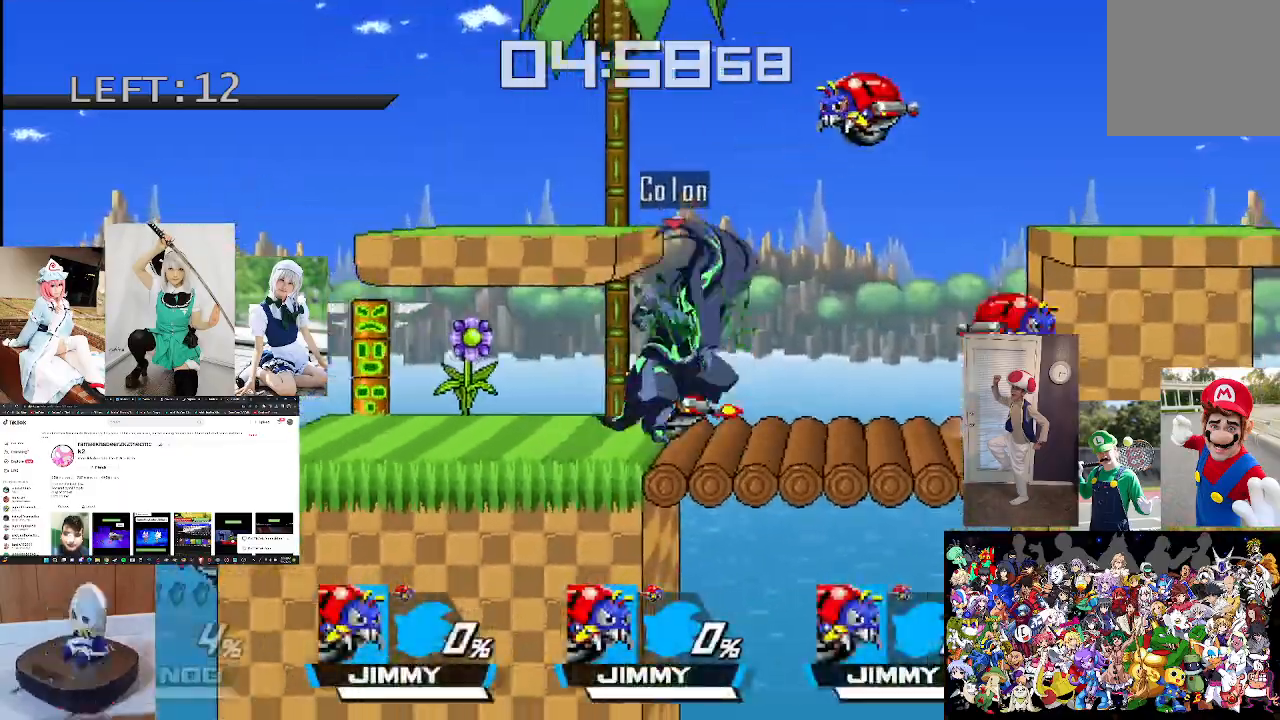
{"buttons": [], "left_stick": "center", "right_stick": "center", "events": [[100, "right_stick", "down"], [267, "right_stick", "center"]]}
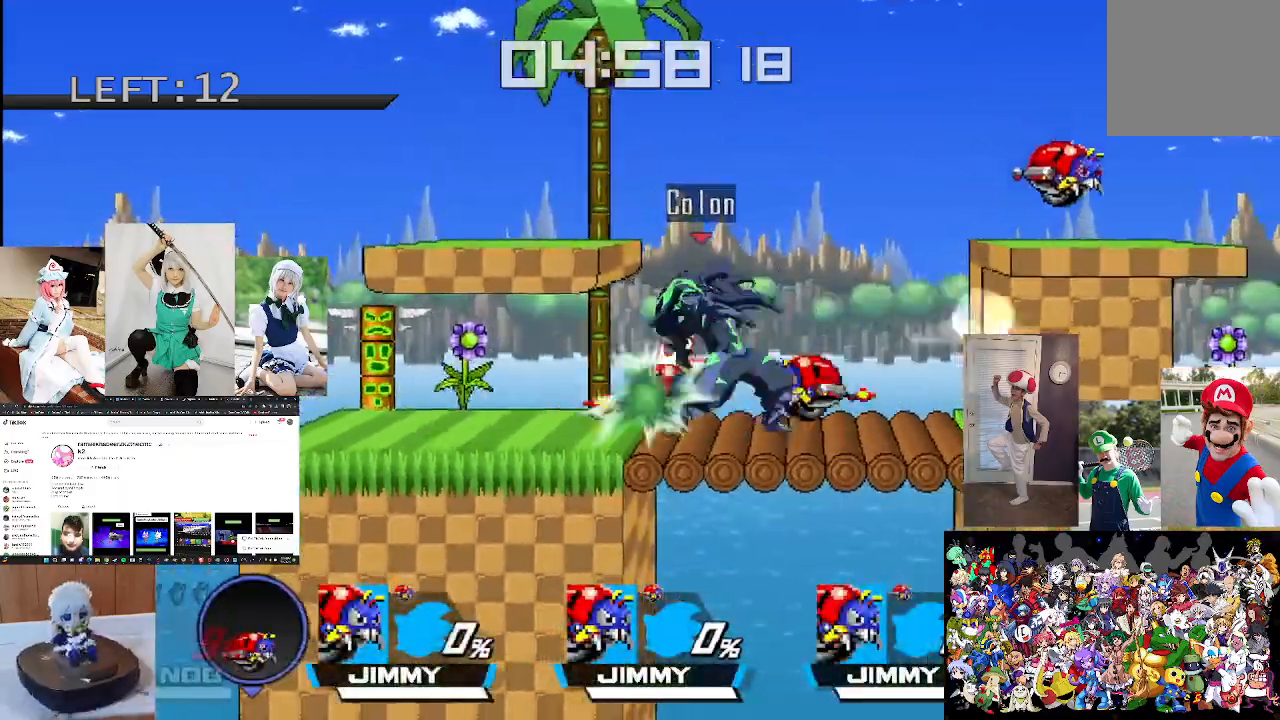
{"buttons": [], "left_stick": "center", "right_stick": "center", "events": [[100, "left_stick", "right"], [133, "right_stick", "down"], [233, "right_stick", "center"], [267, "left_stick", "center"], [333, "right_stick", "down"], [467, "right_stick", "center"]]}